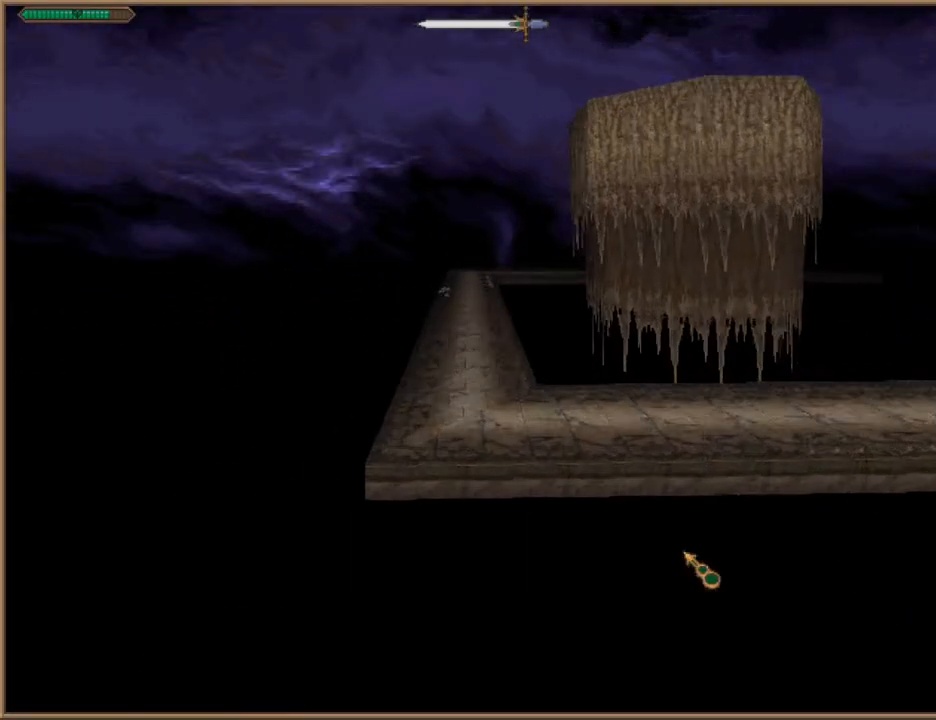
Gameplay with keyboard; each line is a JSON object with the keys held at the frame after it. "events" lists presses ("down") and releases ("up") of "1", "2", "3", "4", "5", "6", "a", "c", "ctrl", "d", "e", "escape", "f", "f10", "f9", "q", "return", "s", "space", "v", "w" and "z" between this image and that frame as [ms after this image, input, new state], when the widget could be followed in between. No other keys are recorded. Mouse input is not recorded.
{"keys": ["space", "w"], "events": [[33, "f10", "down"], [133, "f10", "up"], [433, "f9", "down"], [500, "f9", "up"]]}
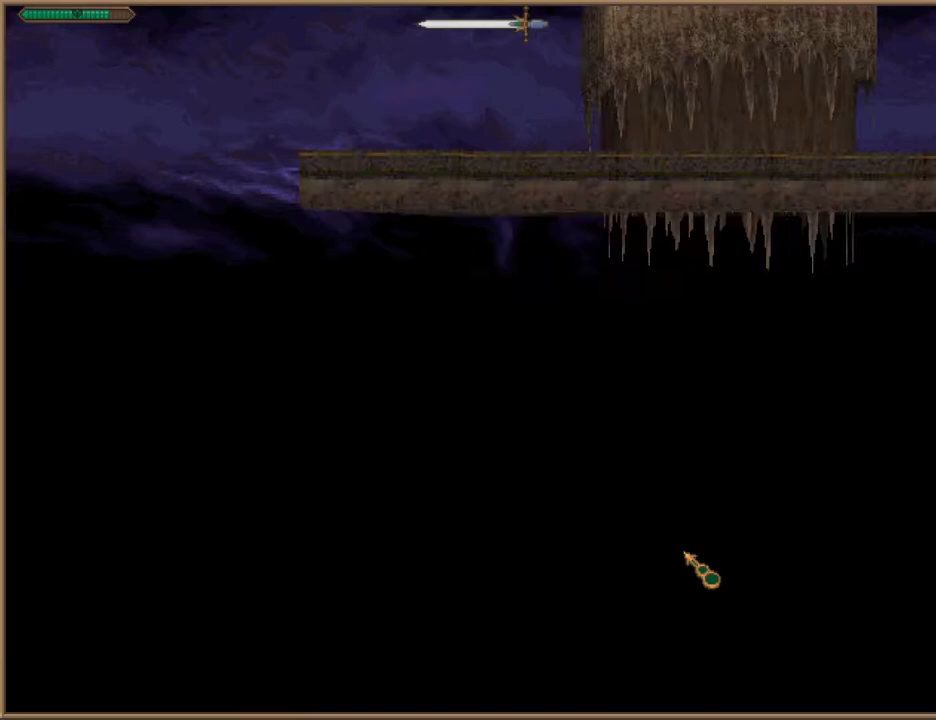
{"keys": ["space", "w"], "events": [[167, "escape", "down"], [233, "f10", "down"], [300, "escape", "up"], [333, "f10", "up"]]}
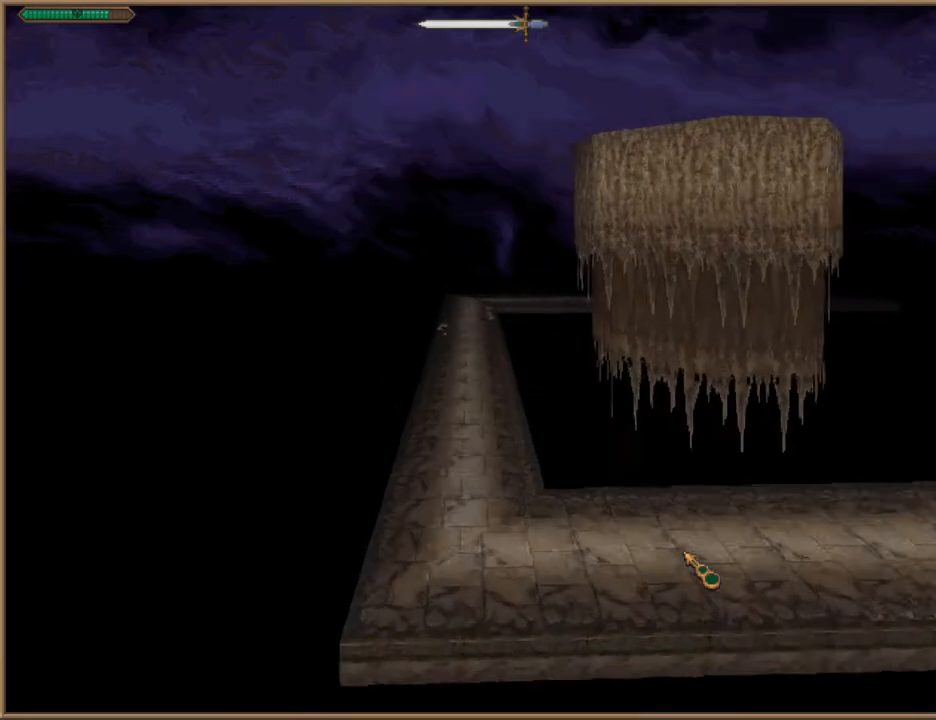
{"keys": ["f10", "space", "w"], "events": [[133, "f9", "down"], [200, "f9", "up"], [467, "f10", "down"]]}
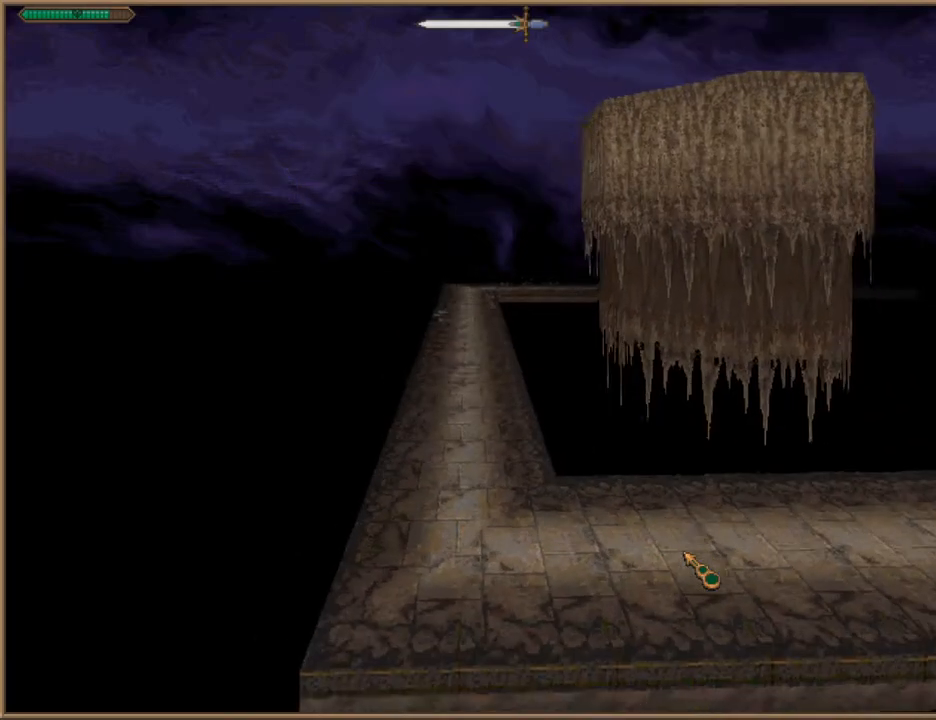
{"keys": ["space", "w"], "events": [[33, "f10", "up"], [267, "space", "up"], [367, "space", "down"], [467, "f10", "down"], [500, "f10", "up"]]}
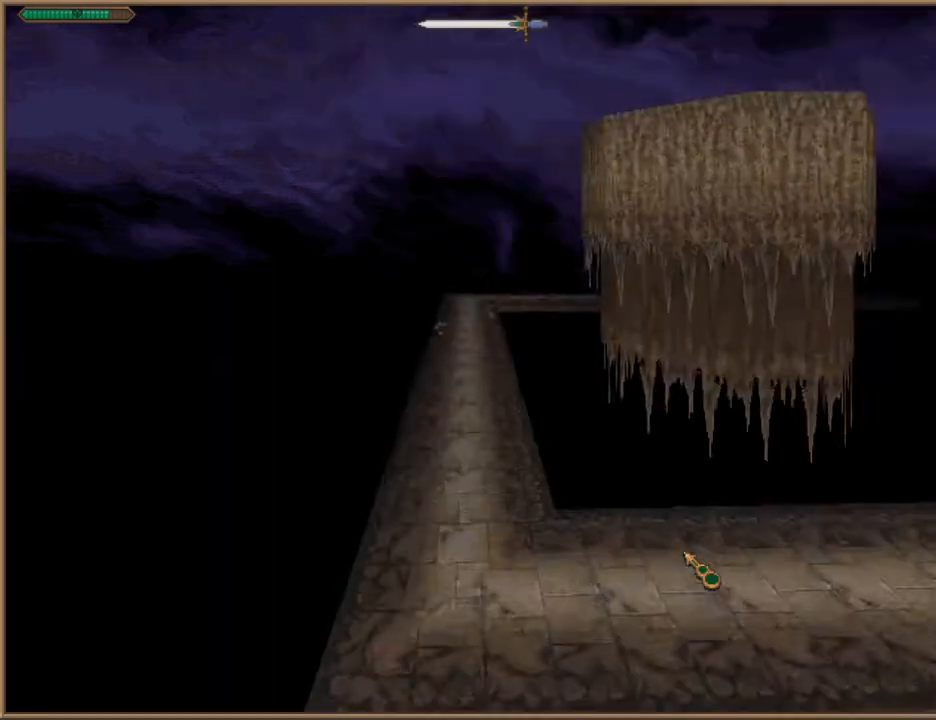
{"keys": ["w"], "events": [[300, "space", "up"]]}
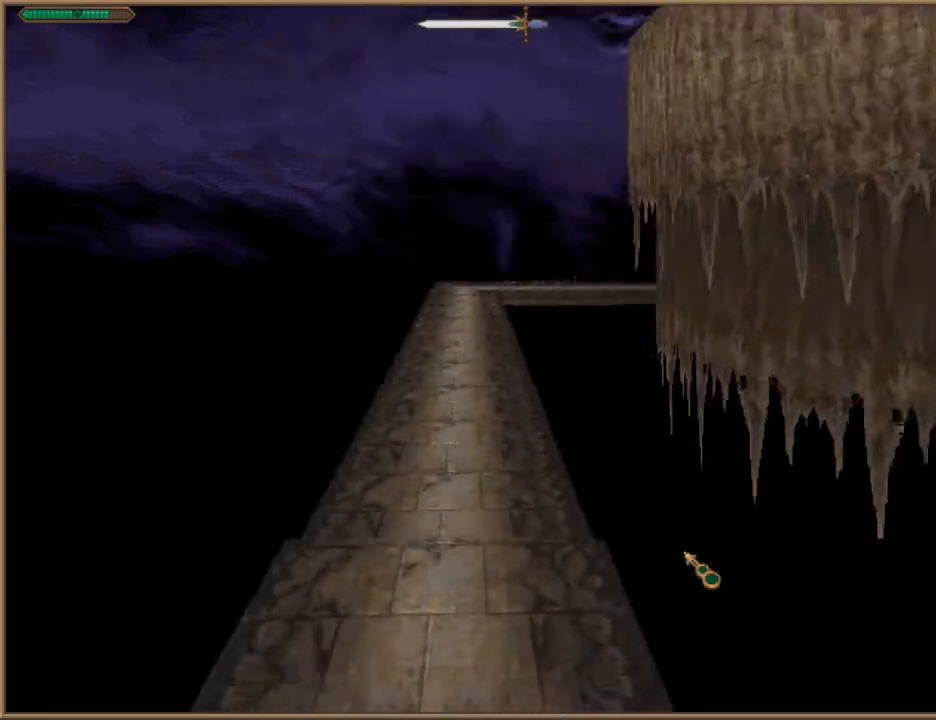
{"keys": ["w"], "events": []}
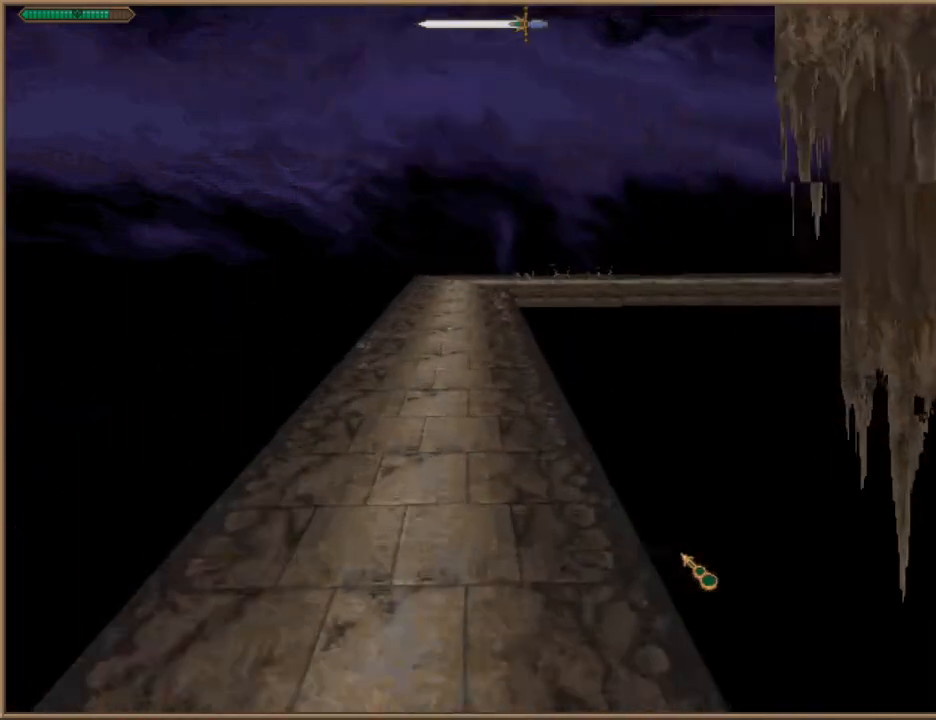
{"keys": ["a", "w"], "events": [[467, "a", "down"]]}
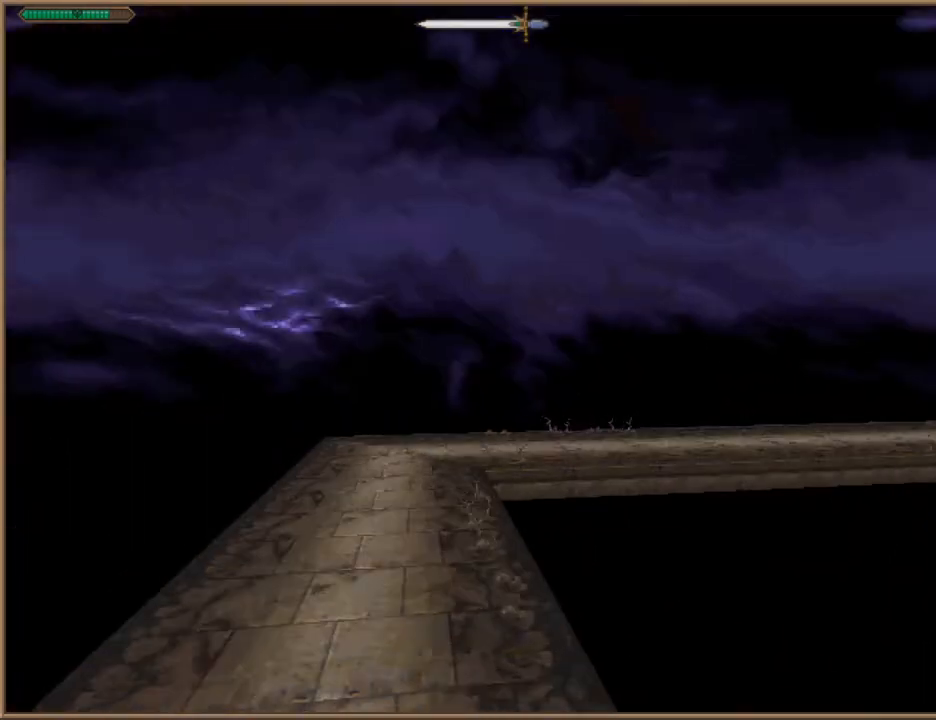
{"keys": ["space", "w"], "events": [[267, "a", "up"], [400, "space", "down"]]}
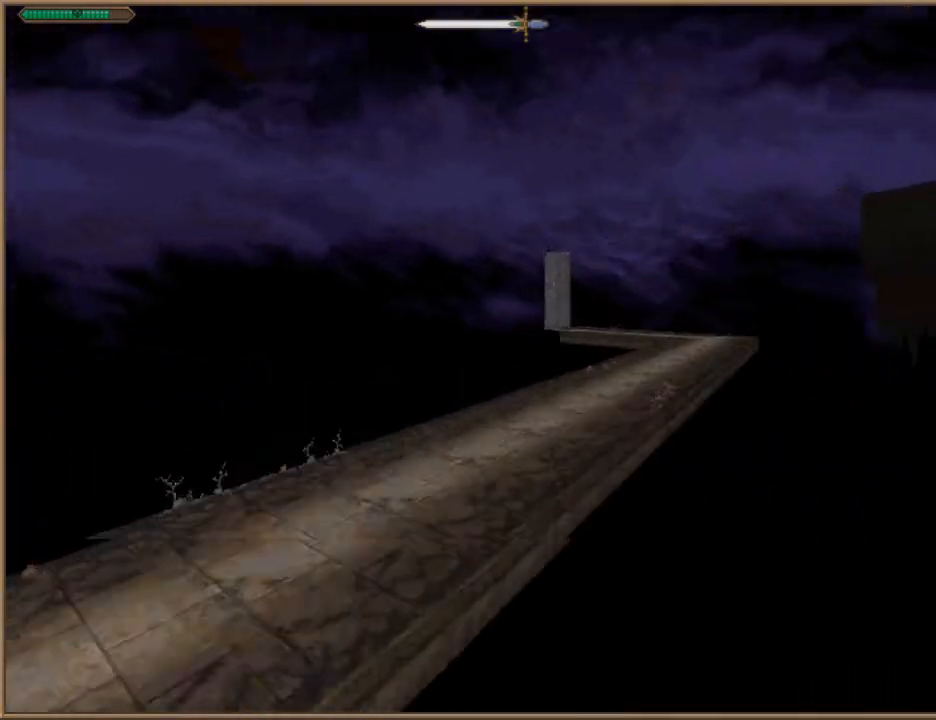
{"keys": ["w"], "events": [[33, "space", "up"], [133, "a", "down"], [233, "a", "up"]]}
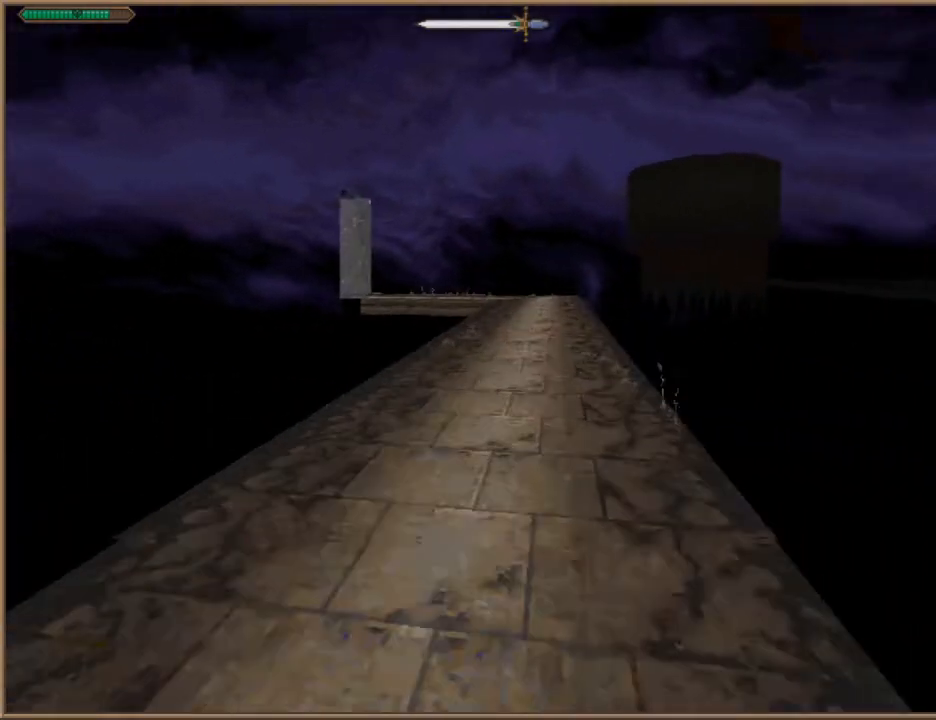
{"keys": ["w"], "events": []}
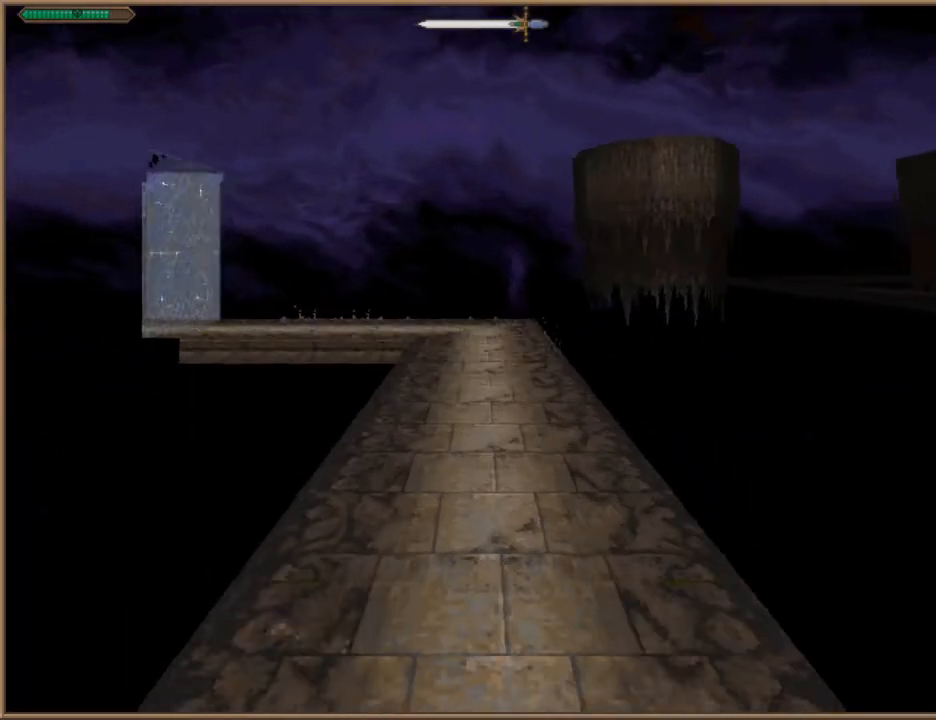
{"keys": ["w"], "events": []}
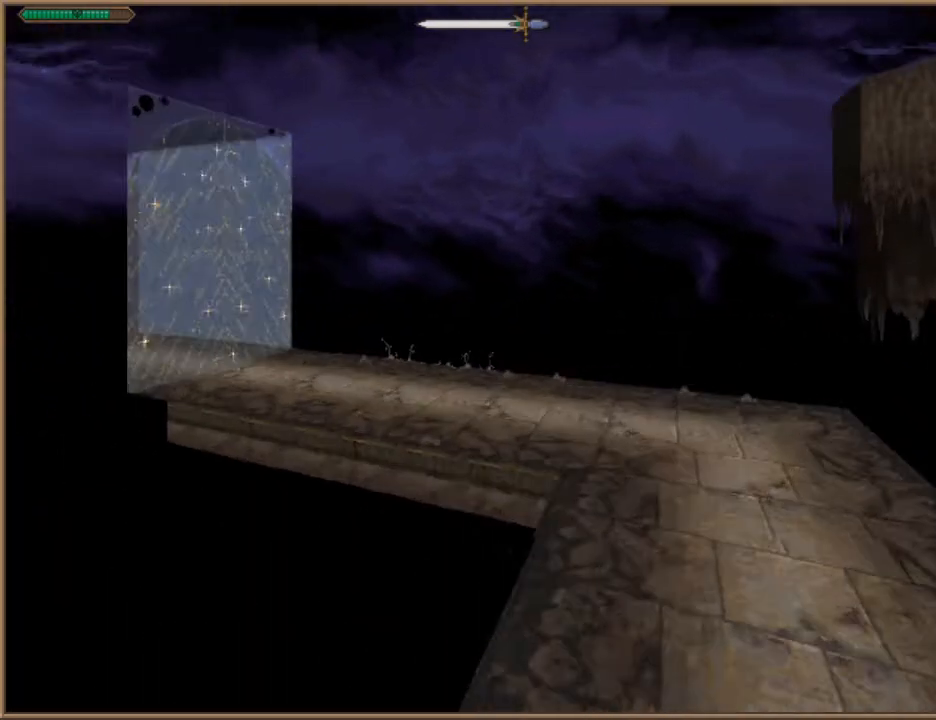
{"keys": ["w"], "events": [[67, "space", "down"], [200, "space", "up"]]}
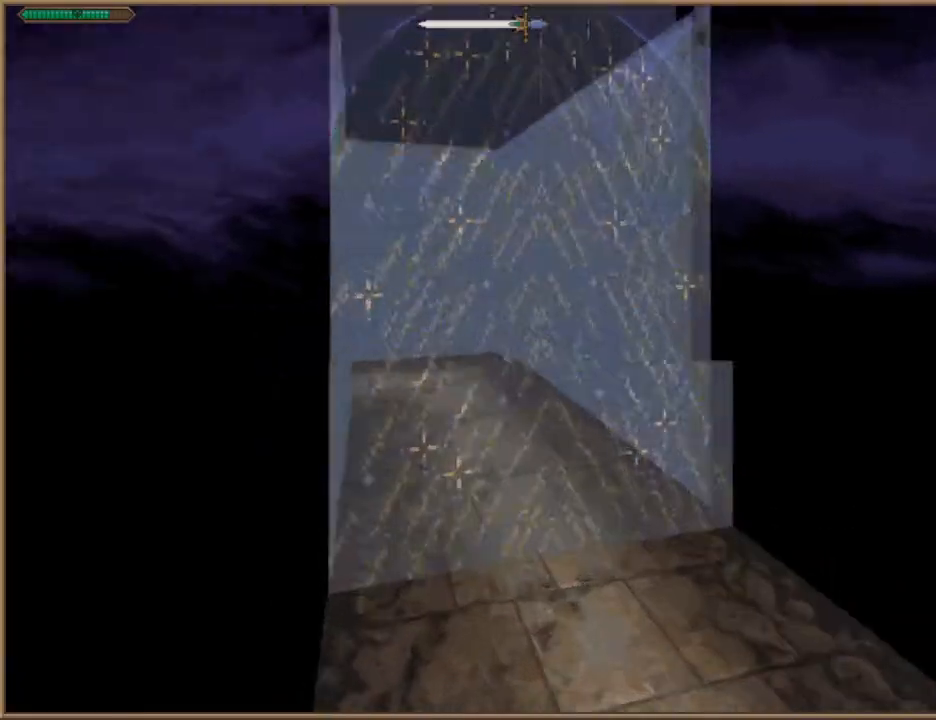
{"keys": ["w"], "events": []}
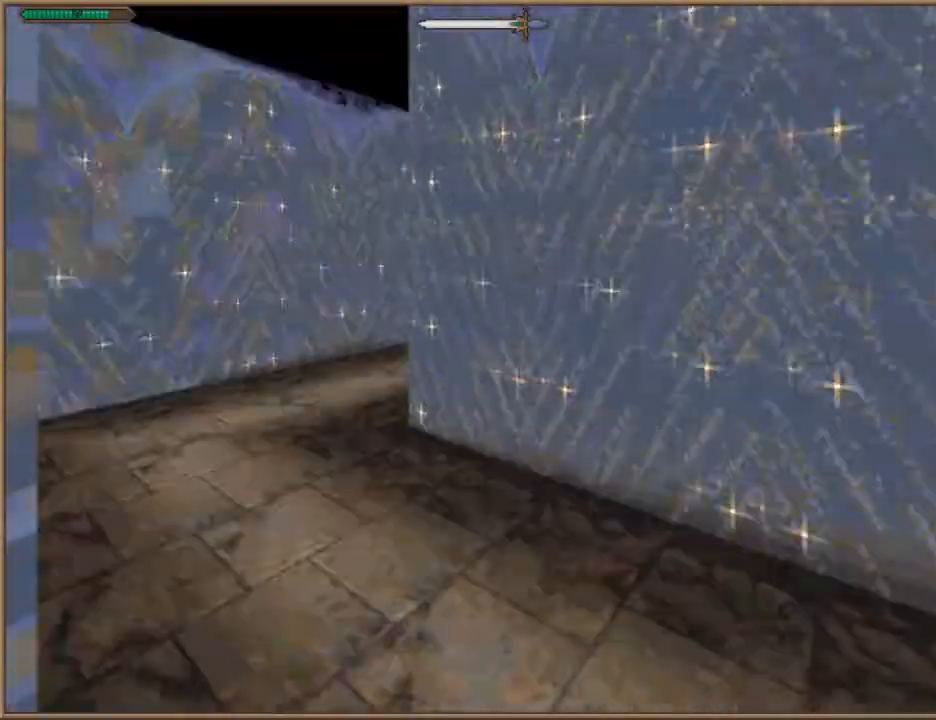
{"keys": ["w"], "events": [[167, "a", "down"], [433, "a", "up"]]}
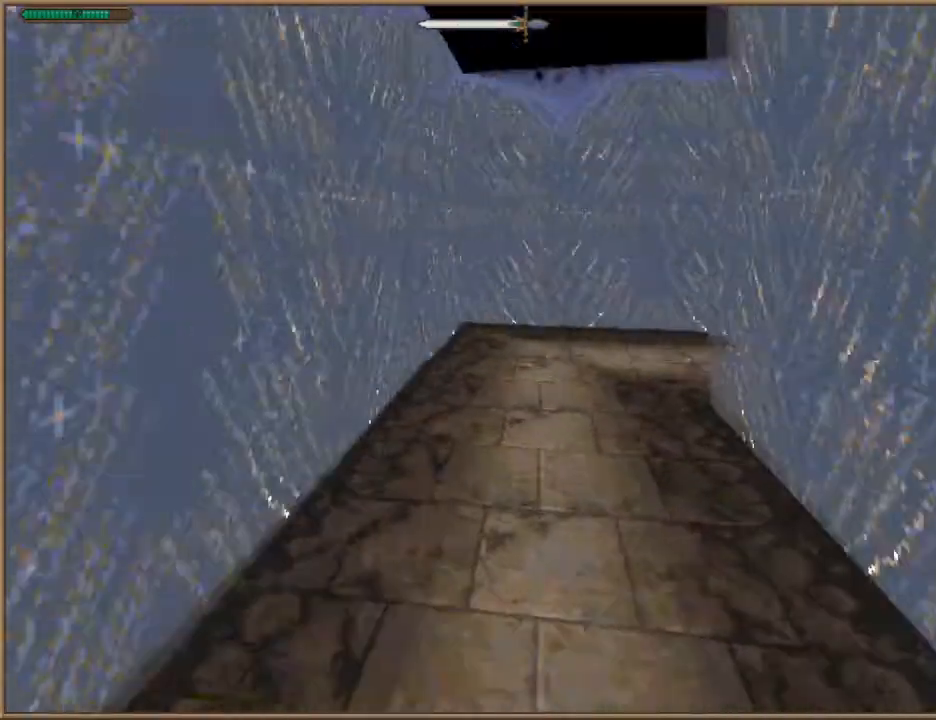
{"keys": ["d", "w"], "events": [[467, "d", "down"]]}
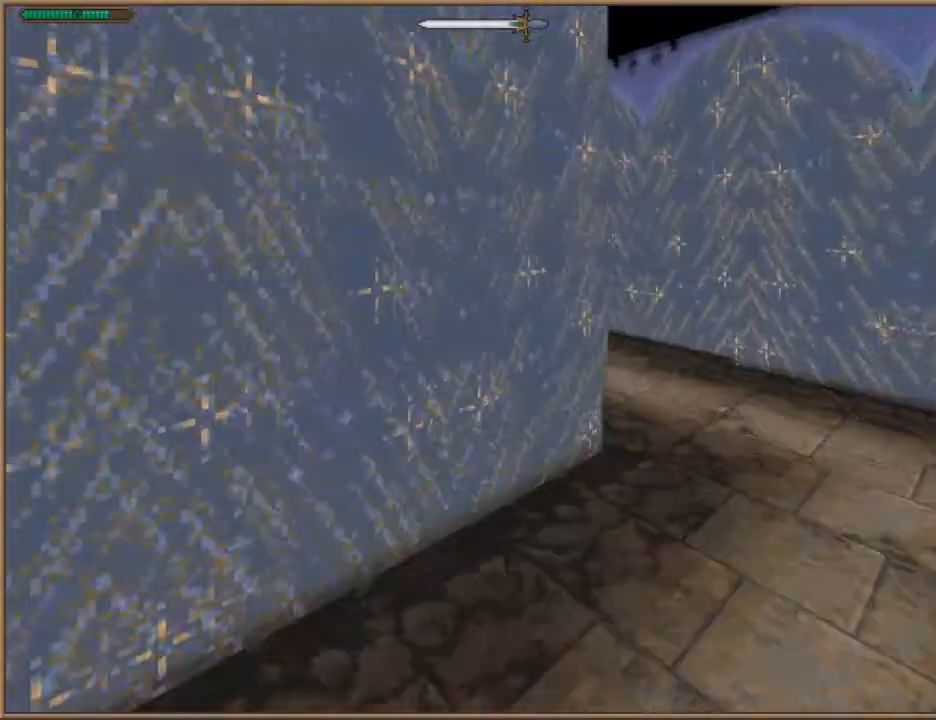
{"keys": ["w"], "events": [[233, "d", "up"]]}
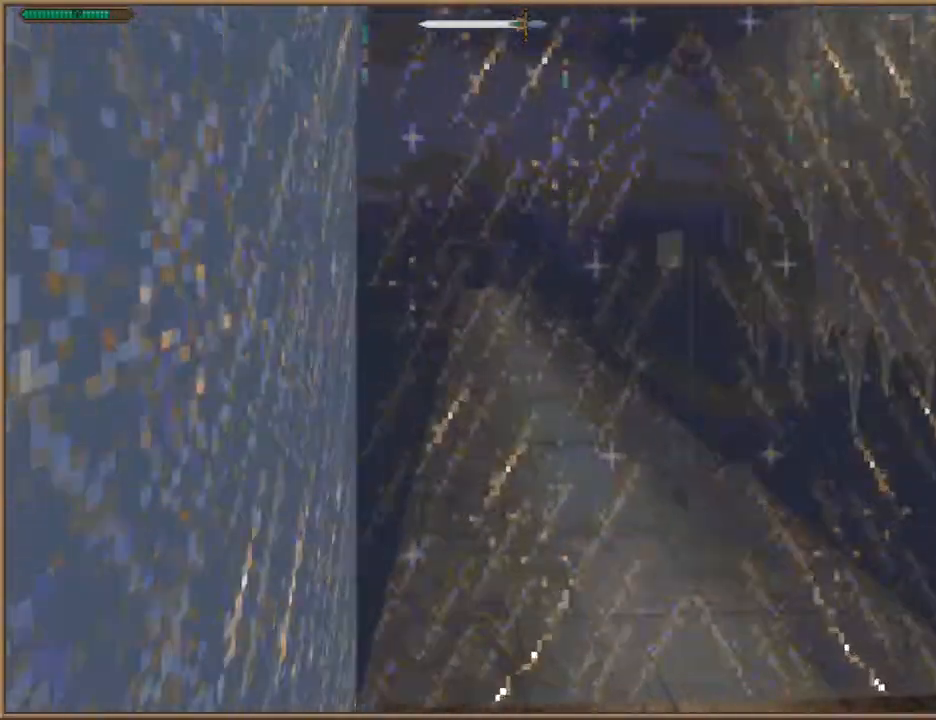
{"keys": ["w"], "events": []}
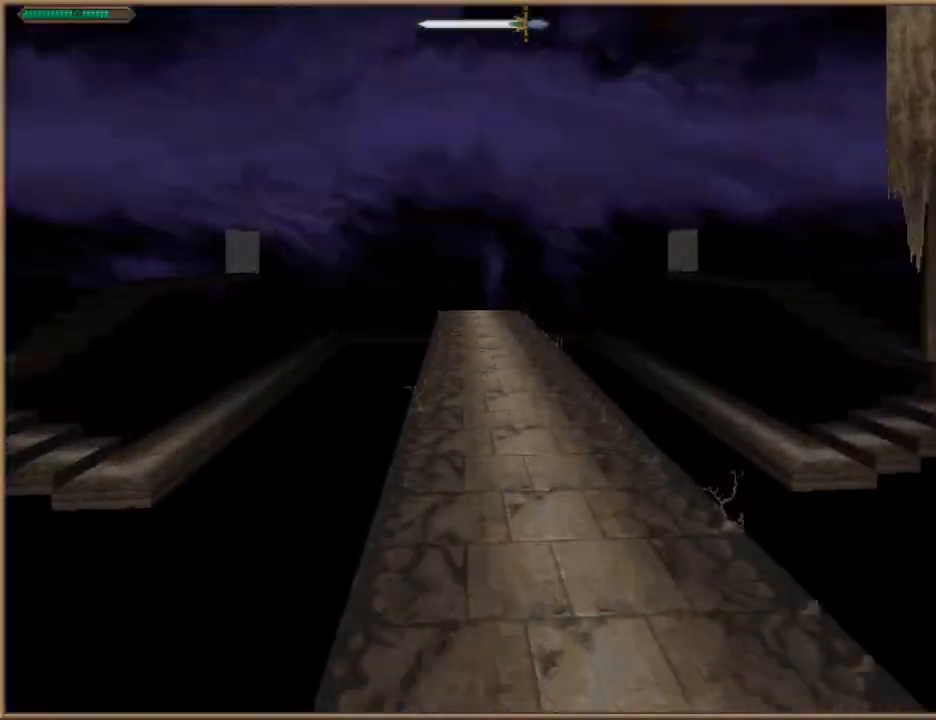
{"keys": ["a", "w"], "events": [[467, "a", "down"]]}
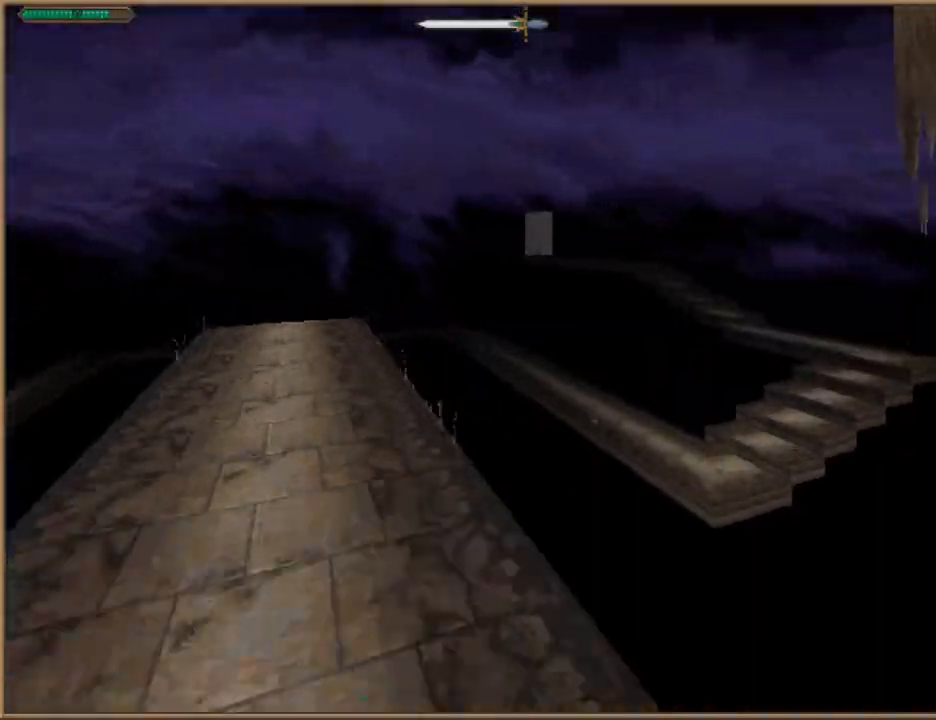
{"keys": ["a", "w"], "events": []}
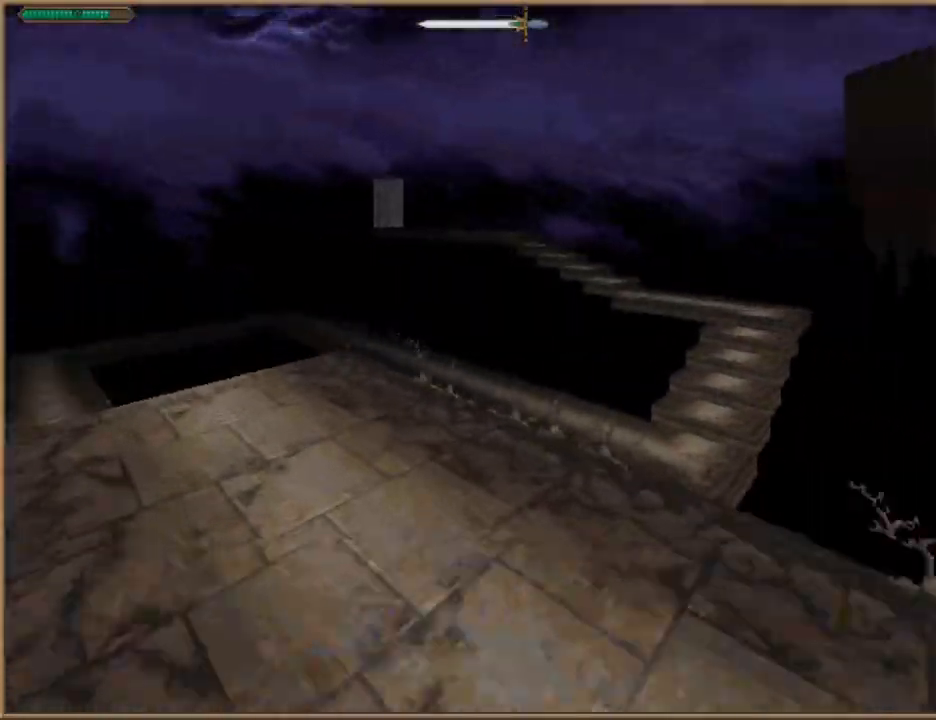
{"keys": ["space", "w"], "events": [[233, "a", "up"], [433, "space", "down"]]}
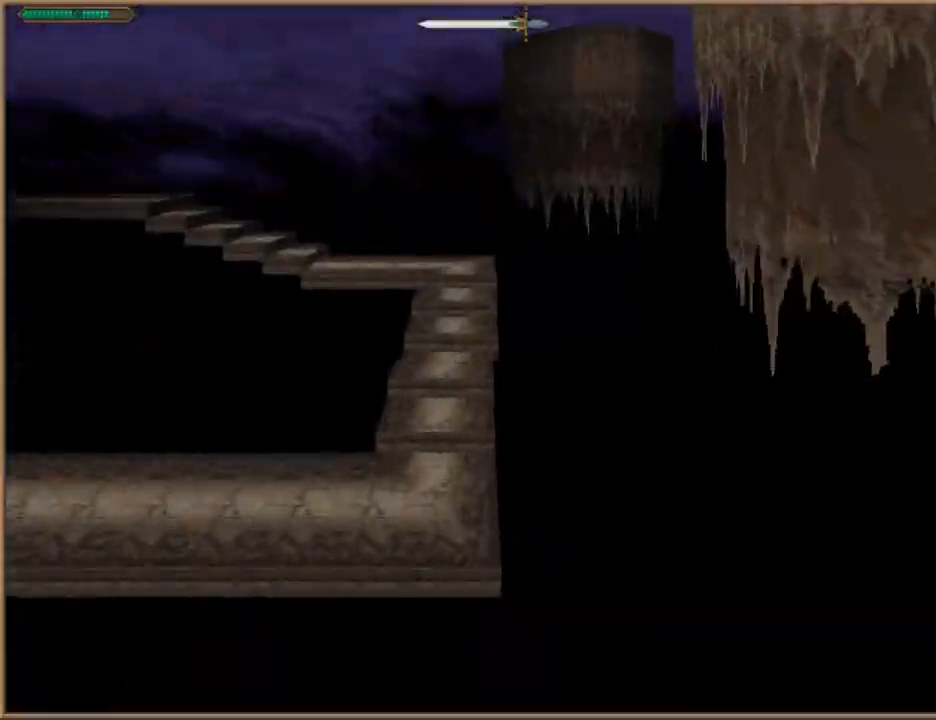
{"keys": ["w"], "events": [[367, "space", "up"]]}
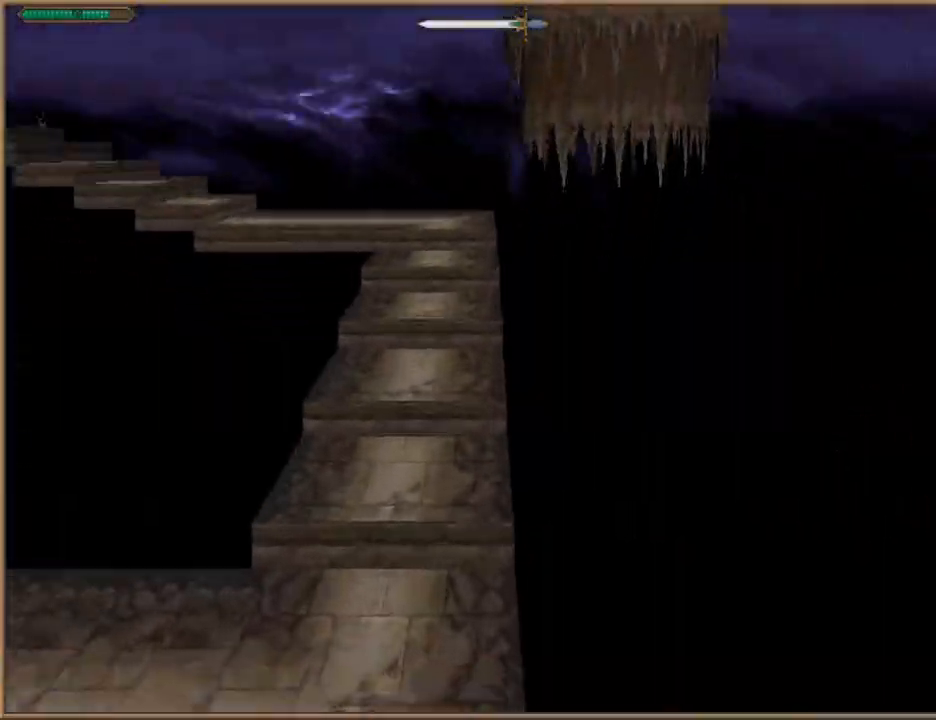
{"keys": ["w"], "events": []}
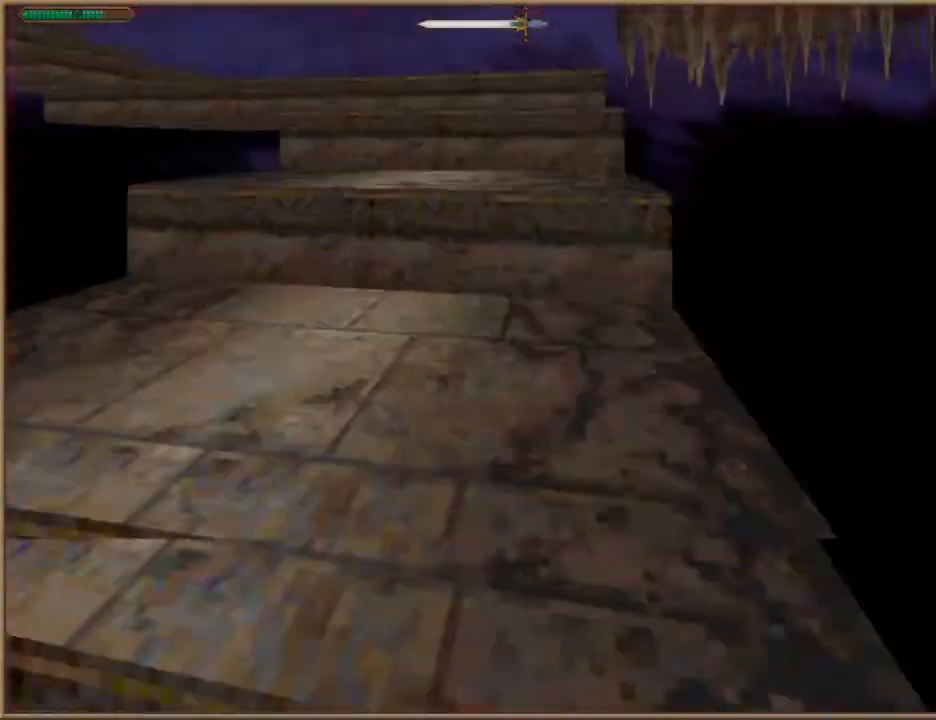
{"keys": ["d", "w"], "events": [[233, "d", "down"]]}
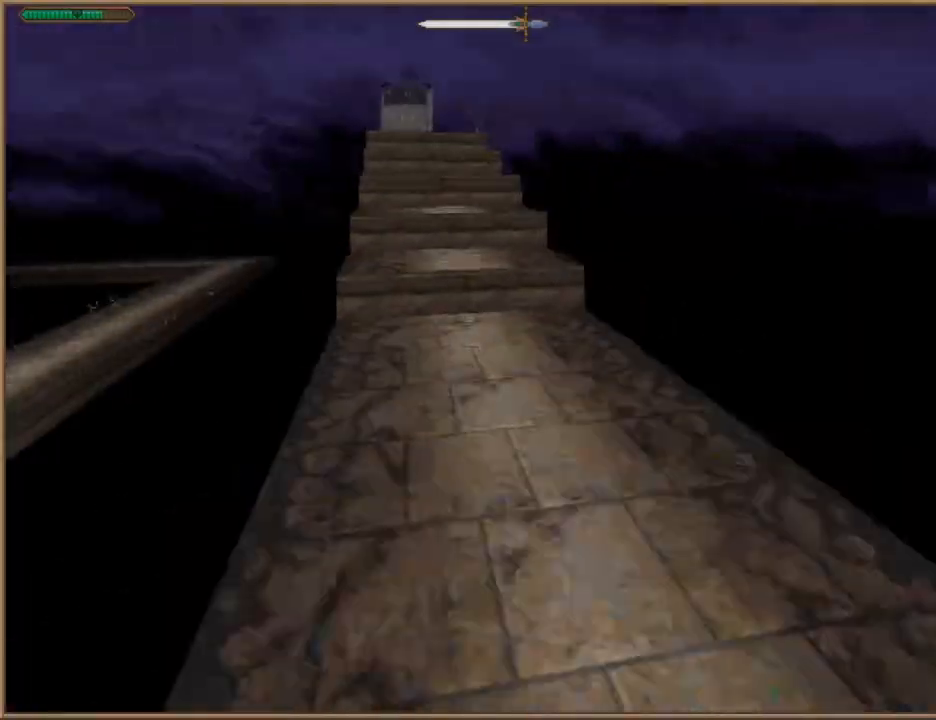
{"keys": ["w"], "events": [[33, "d", "up"]]}
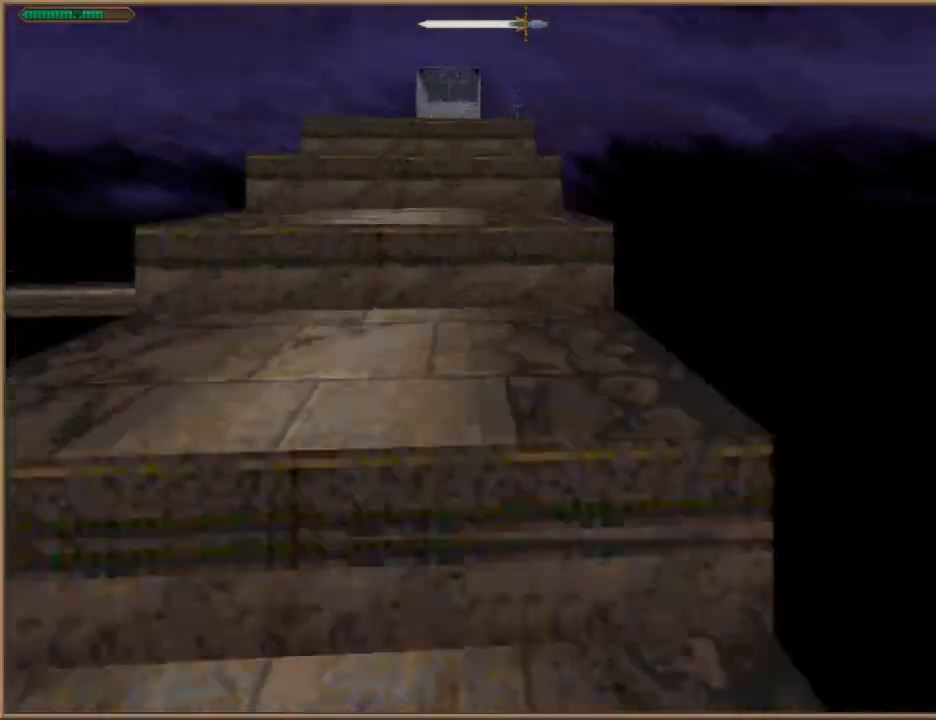
{"keys": ["w"], "events": [[233, "a", "down"], [333, "a", "up"]]}
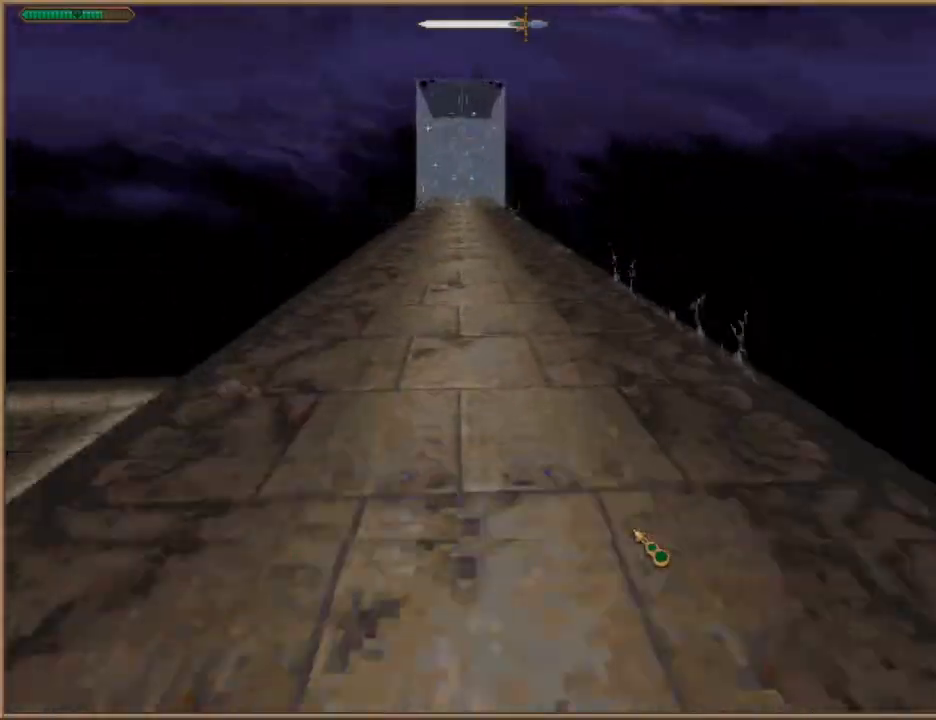
{"keys": ["w"], "events": []}
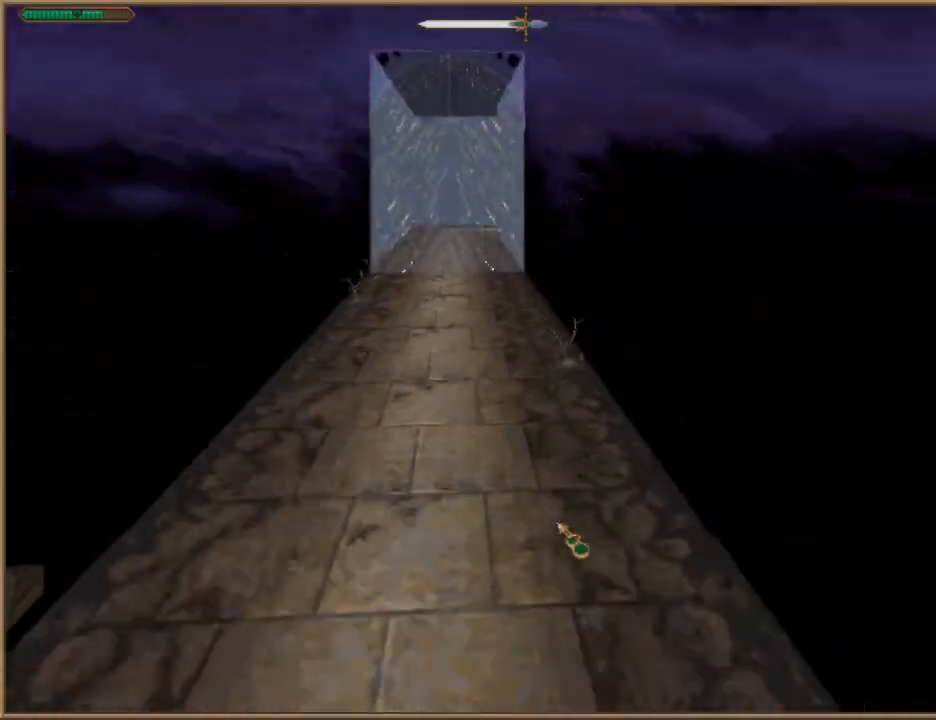
{"keys": ["w"], "events": []}